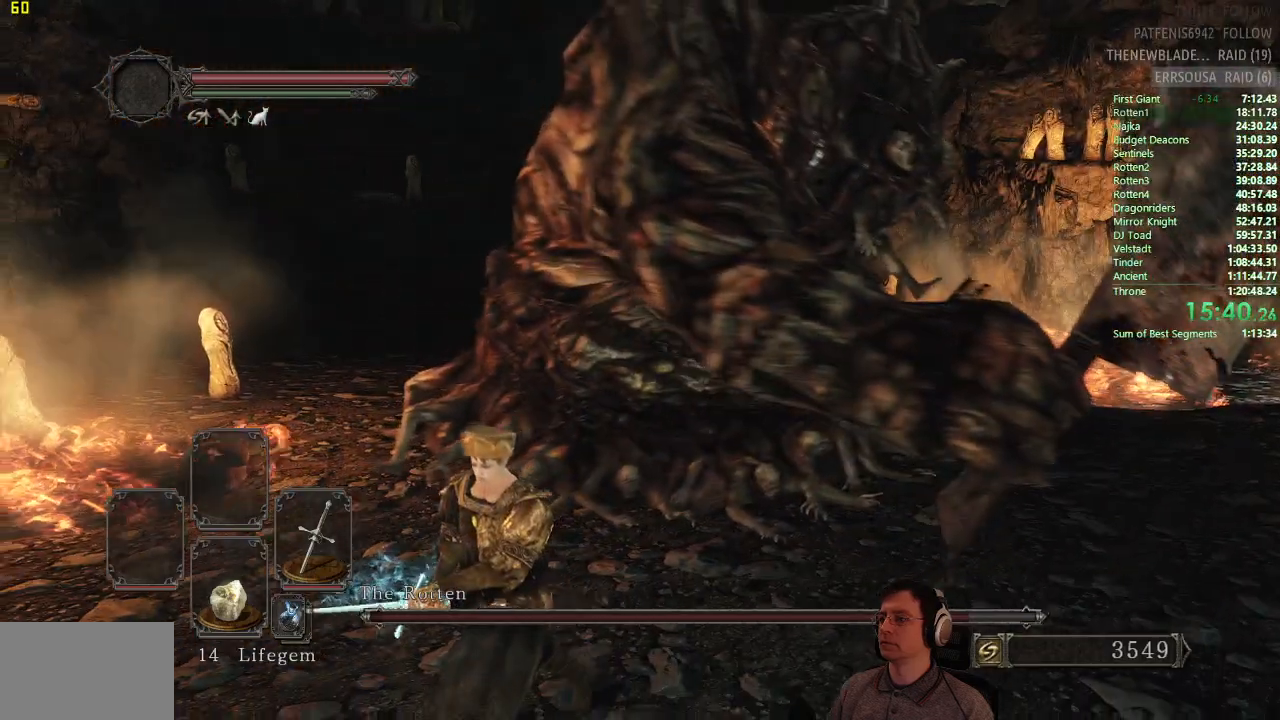
Gameplay with a controller (PlayStation layout); each line is a JSON object with the inputs held at the frame after it. "events" lists button and stick changes between this image and that frame as [ms after this image, input, new state], when the widget could be followed in between.
{"buttons": ["CIRCLE"], "left_stick": "up-right", "right_stick": "center", "events": [[134, "left_stick", "down"], [417, "left_stick", "right"], [484, "left_stick", "up-right"]]}
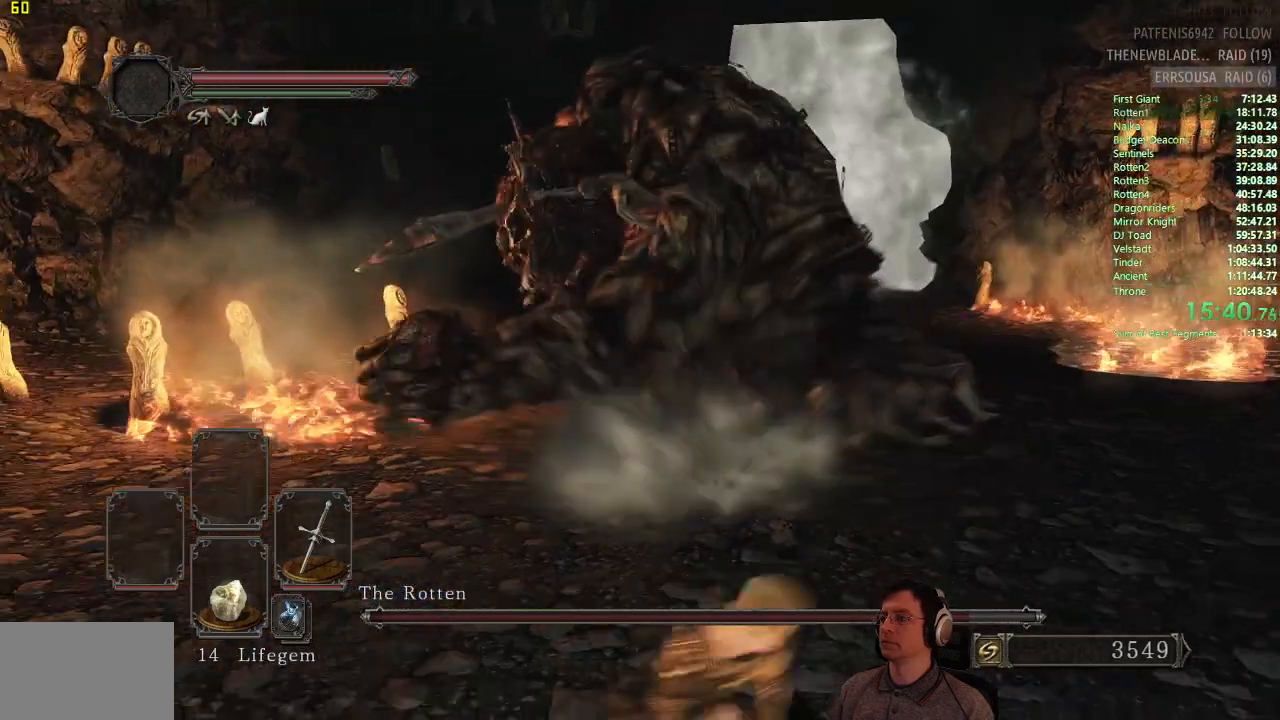
{"buttons": [], "left_stick": "up", "right_stick": "center", "events": [[150, "left_stick", "up"], [450, "CIRCLE", "up"]]}
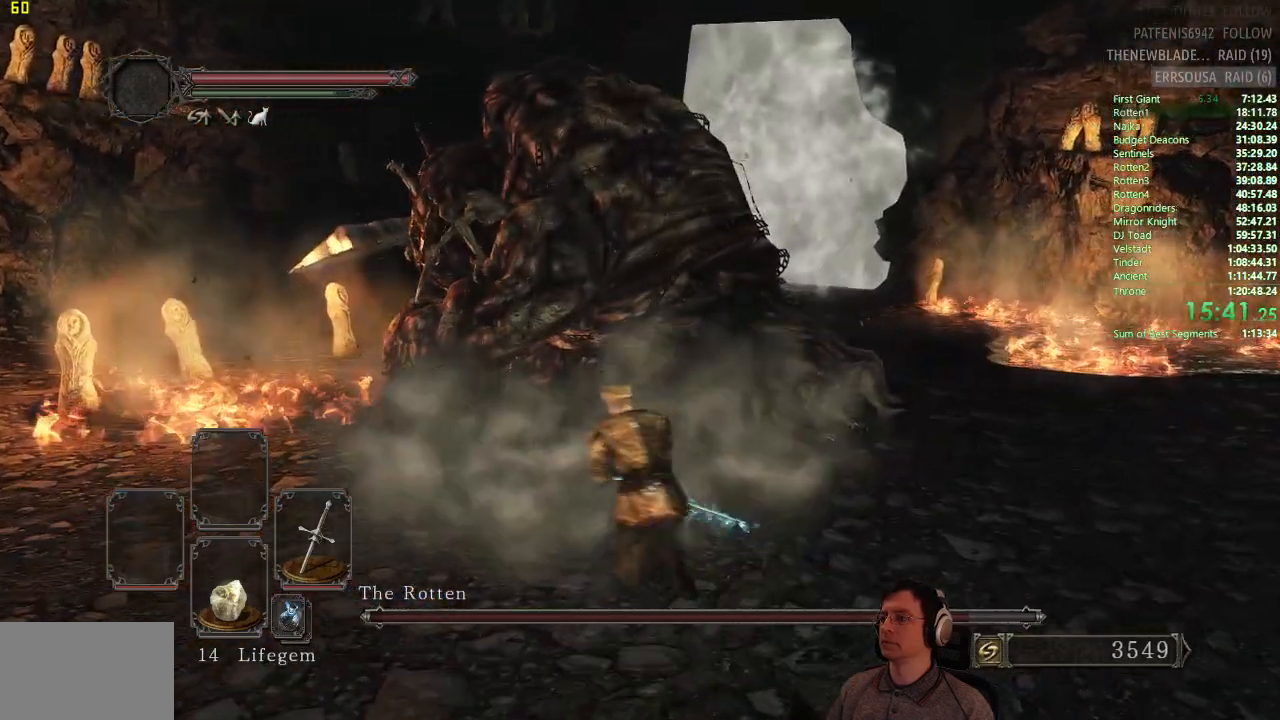
{"buttons": [], "left_stick": "up", "right_stick": "center", "events": [[334, "R1", "down"], [450, "R1", "up"]]}
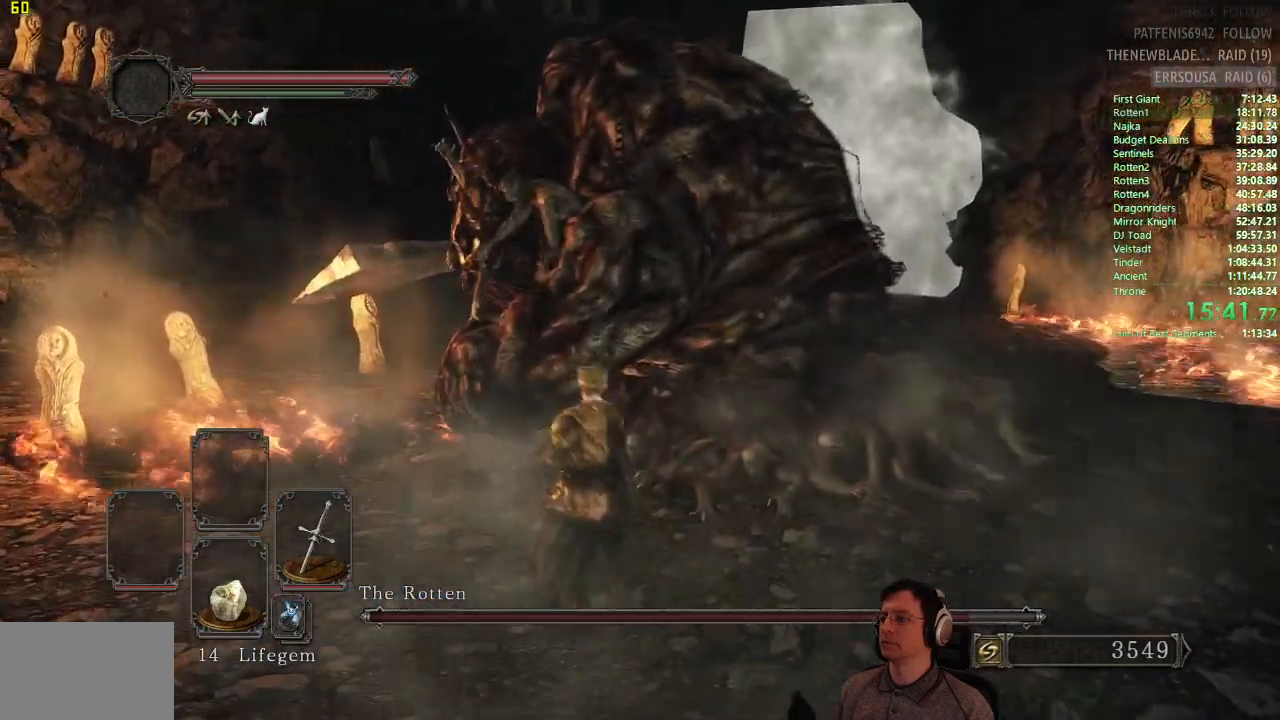
{"buttons": ["R1"], "left_stick": "up-right", "right_stick": "center", "events": [[367, "left_stick", "up-right"], [383, "R1", "down"]]}
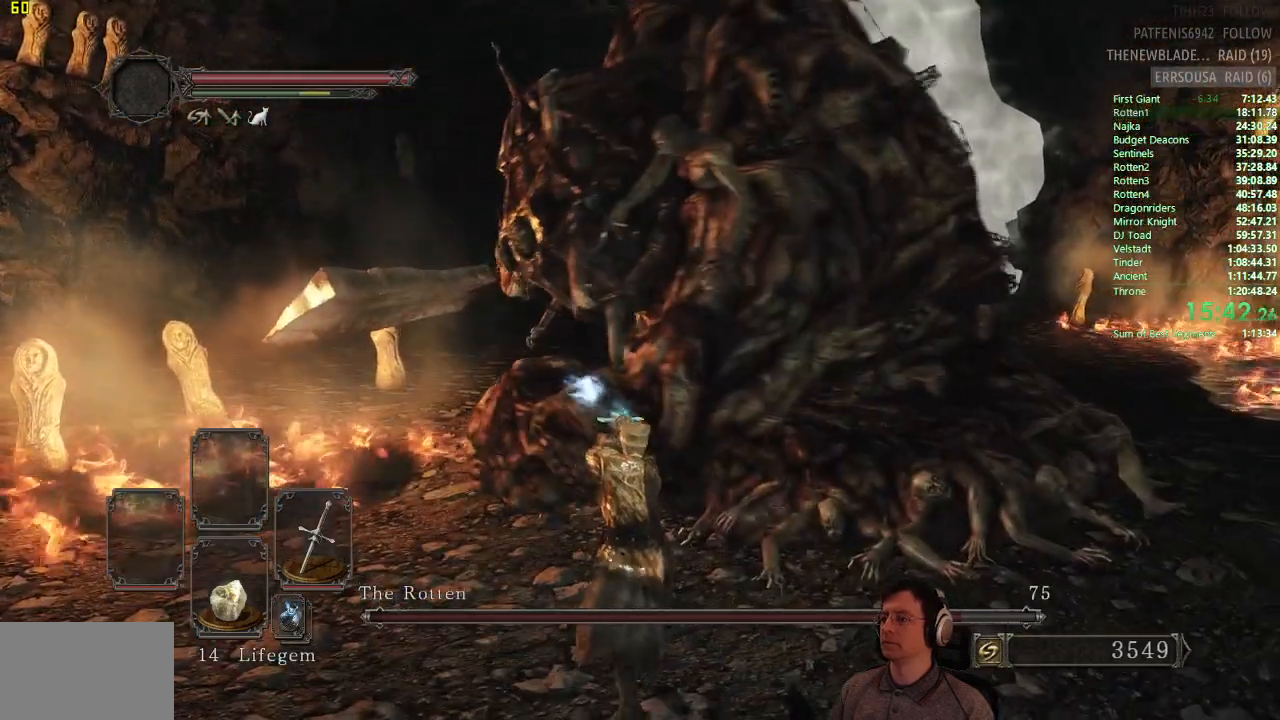
{"buttons": [], "left_stick": "right", "right_stick": "center", "events": [[17, "R1", "up"], [67, "left_stick", "right"], [300, "L1", "down"], [384, "L1", "up"]]}
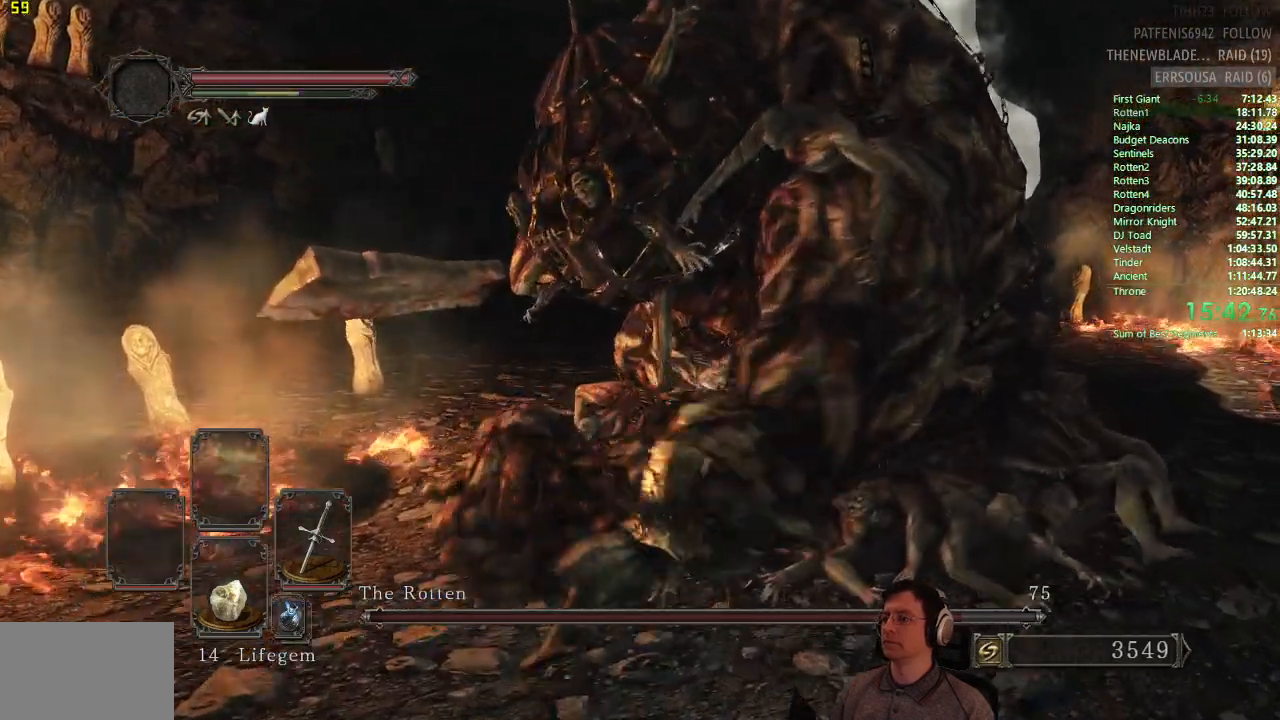
{"buttons": [], "left_stick": "down-right", "right_stick": "center", "events": [[250, "left_stick", "down-right"]]}
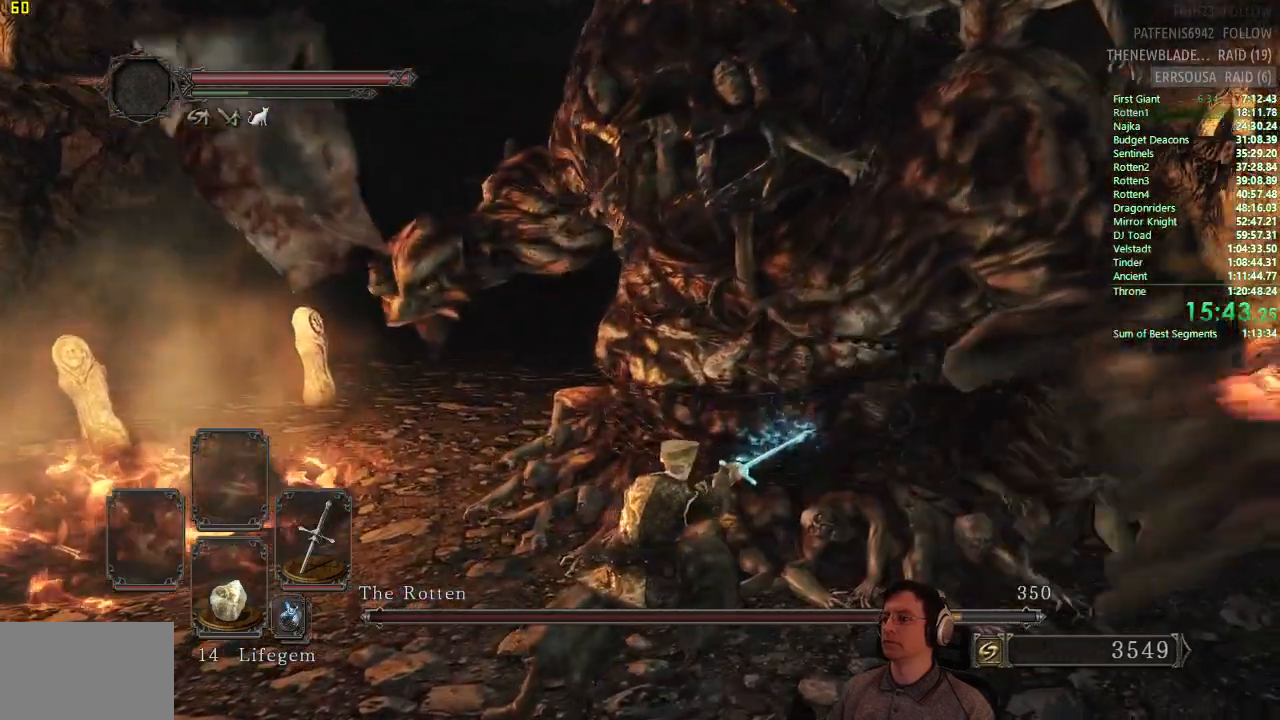
{"buttons": [], "left_stick": "down-right", "right_stick": "center", "events": []}
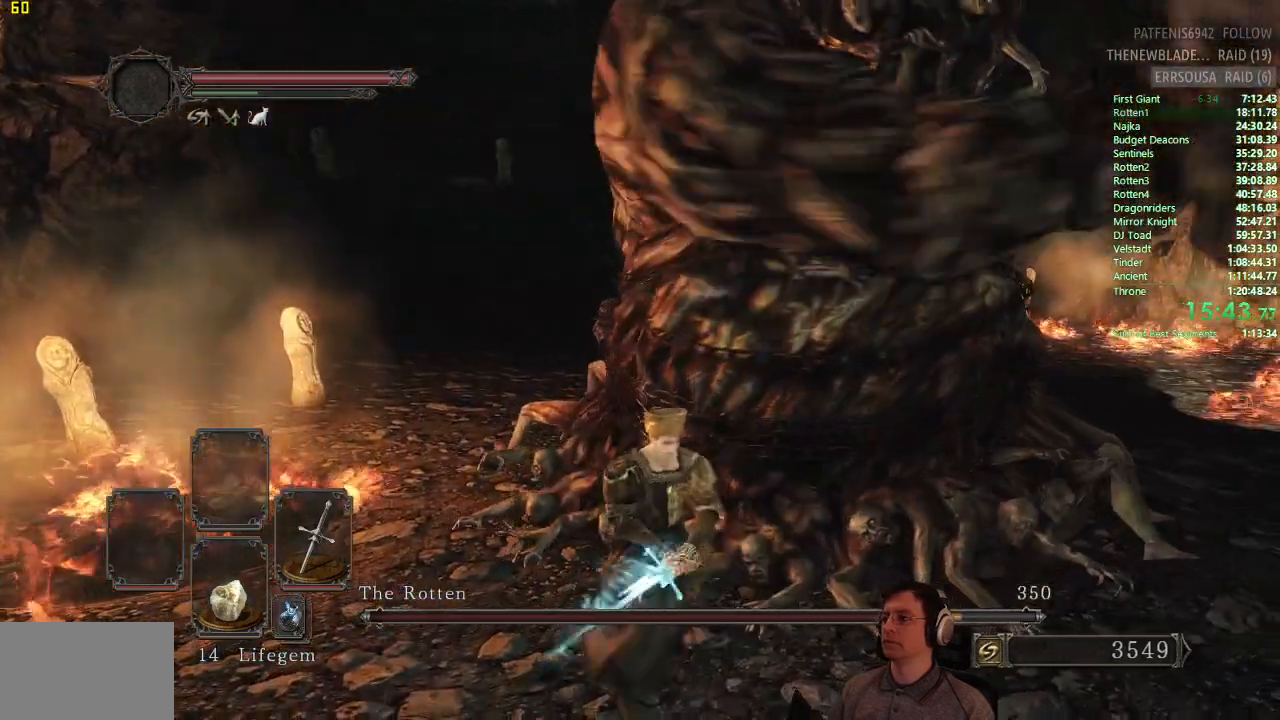
{"buttons": [], "left_stick": "down-right", "right_stick": "center", "events": []}
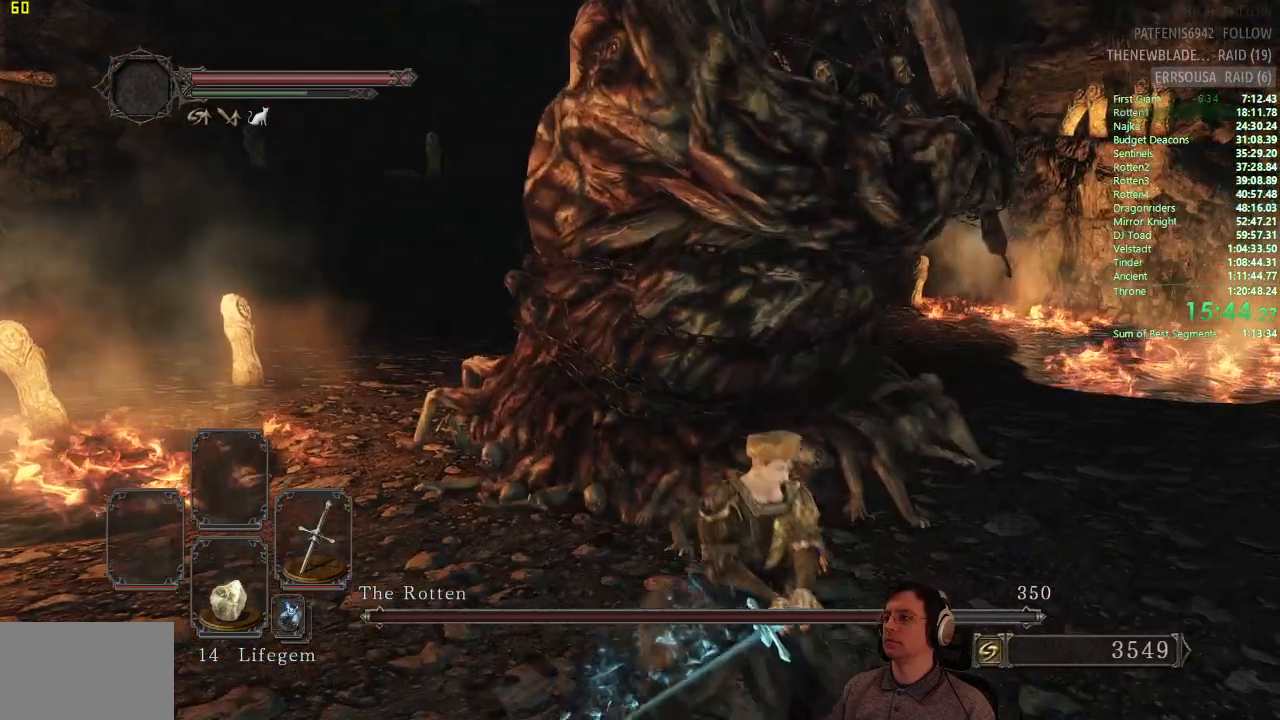
{"buttons": [], "left_stick": "up-right", "right_stick": "center"}
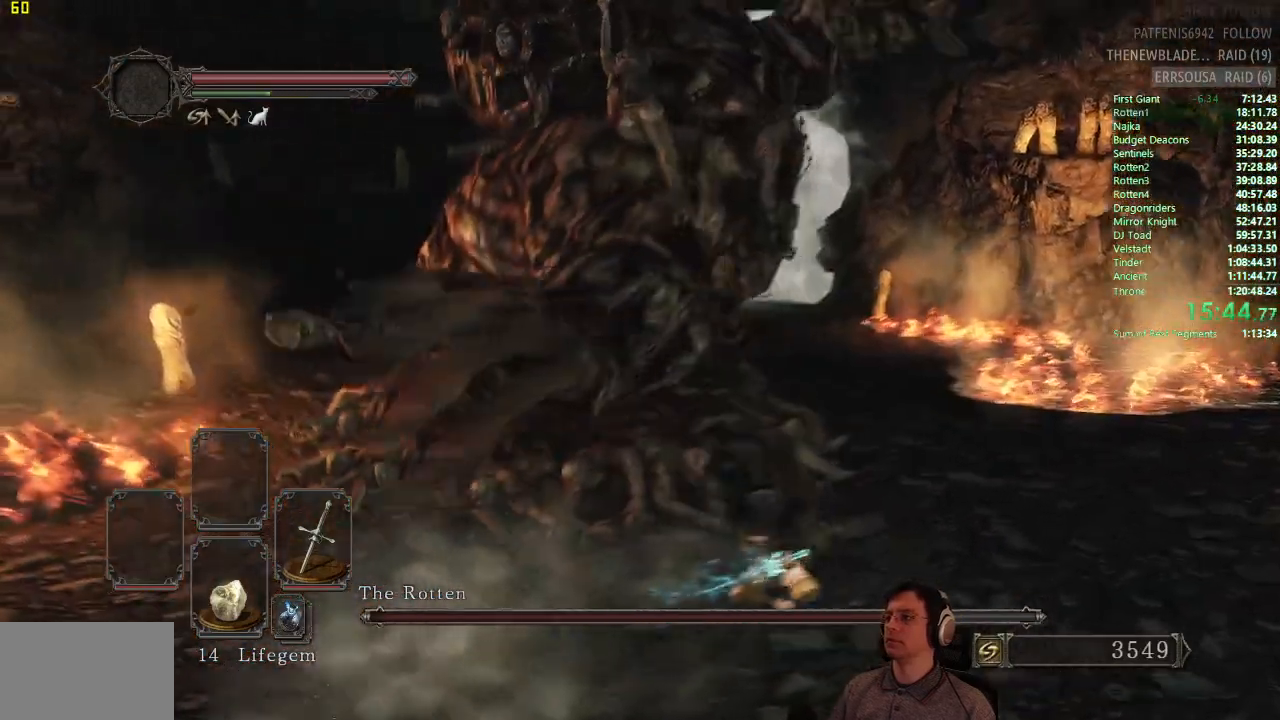
{"buttons": [], "left_stick": "left", "right_stick": "center", "events": [[83, "left_stick", "up-left"], [150, "left_stick", "left"], [166, "right_stick", "left"], [400, "right_stick", "center"]]}
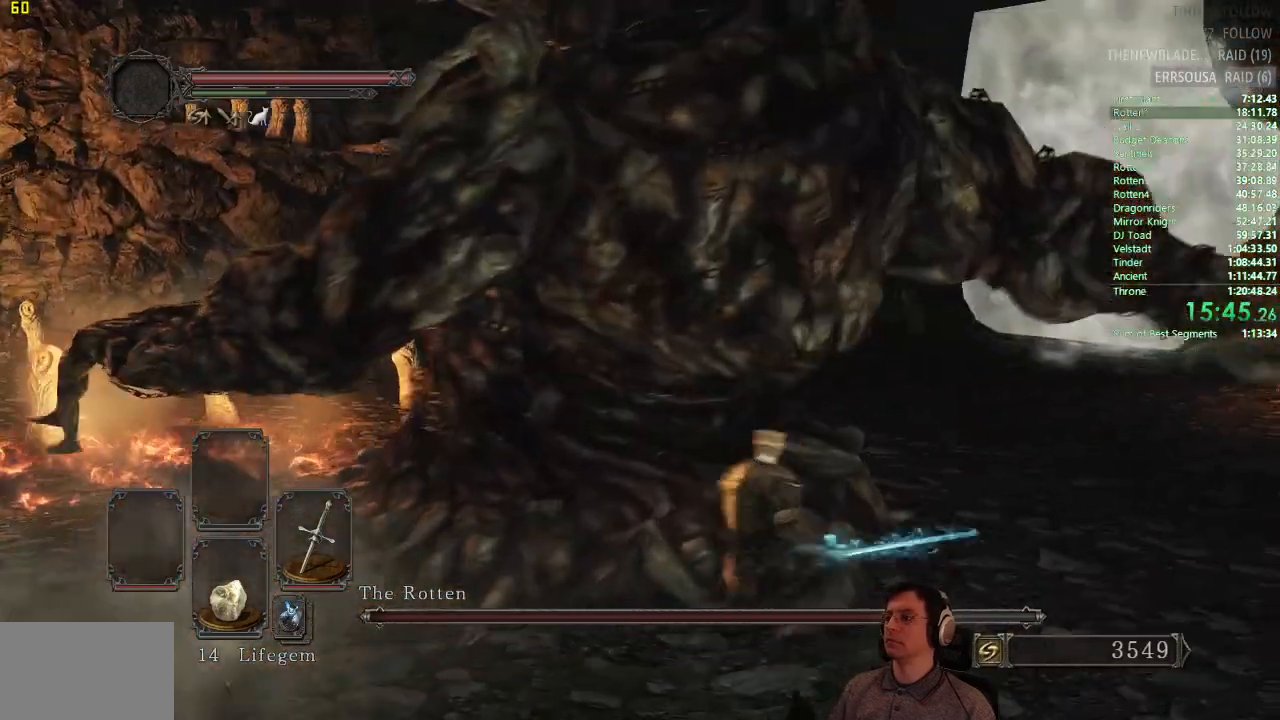
{"buttons": [], "left_stick": "left", "right_stick": "center", "events": []}
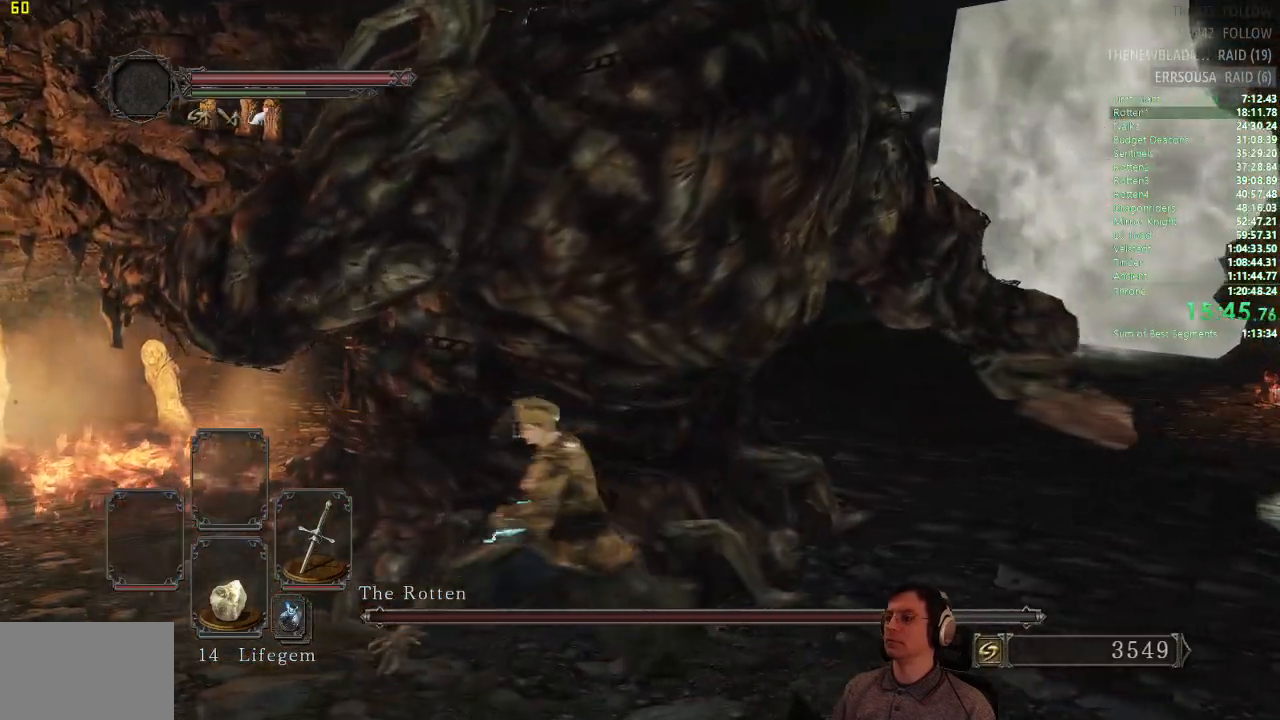
{"buttons": [], "left_stick": "up-right", "right_stick": "center", "events": [[83, "R1", "down"], [100, "left_stick", "up-left"], [216, "R1", "up"], [250, "left_stick", "up"], [383, "left_stick", "up-right"]]}